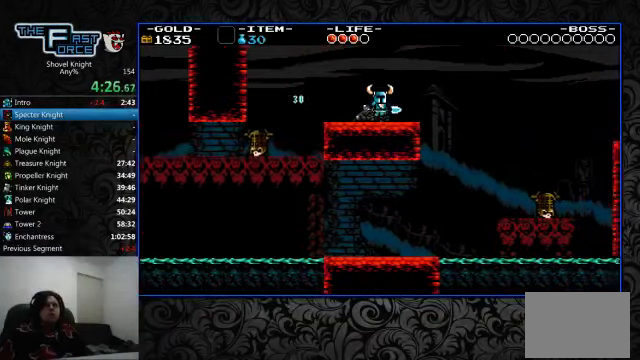
Gameplay with a controller (PlayStation layout); each line is a JSON object with the inputs held at the frame after it. "events" lists button and stick changes between this image and that frame as [ms after this image, input, new state], when the widget could be followed in between. Not read: L1 L2 L3 R1 R2 R3.
{"buttons": ["DPAD_RIGHT"], "left_stick": "center", "right_stick": "center", "events": [[300, "CROSS", "down"], [466, "CROSS", "up"]]}
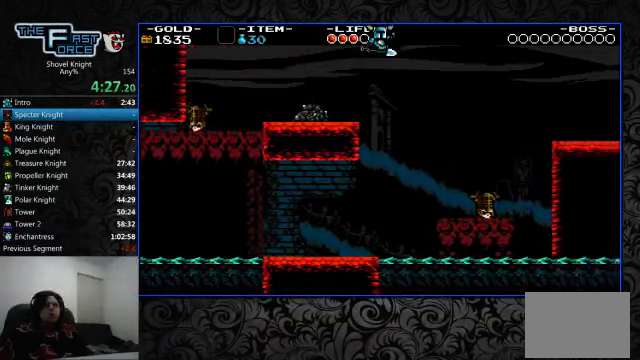
{"buttons": ["DPAD_RIGHT"], "left_stick": "center", "right_stick": "center", "events": []}
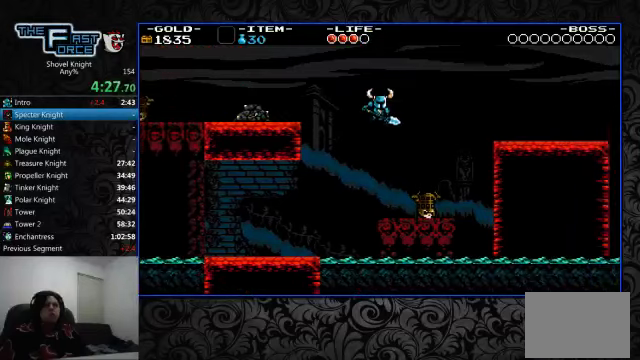
{"buttons": [], "left_stick": "center", "right_stick": "center", "events": [[300, "CROSS", "down"], [367, "DPAD_RIGHT", "up"], [467, "CROSS", "up"]]}
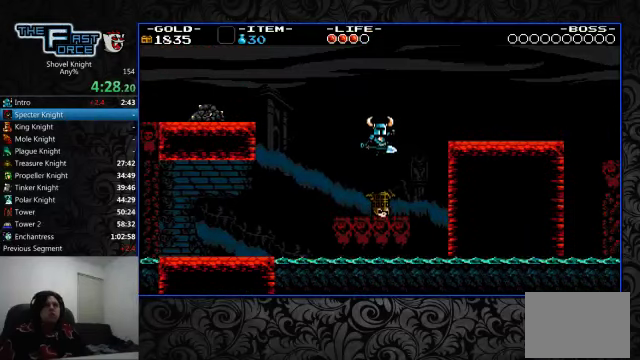
{"buttons": ["DPAD_RIGHT"], "left_stick": "center", "right_stick": "center", "events": [[400, "DPAD_RIGHT", "down"]]}
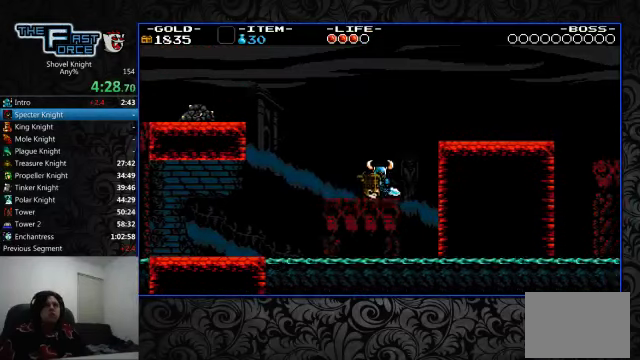
{"buttons": ["DPAD_RIGHT"], "left_stick": "center", "right_stick": "center", "events": [[100, "CROSS", "down"], [400, "CROSS", "up"]]}
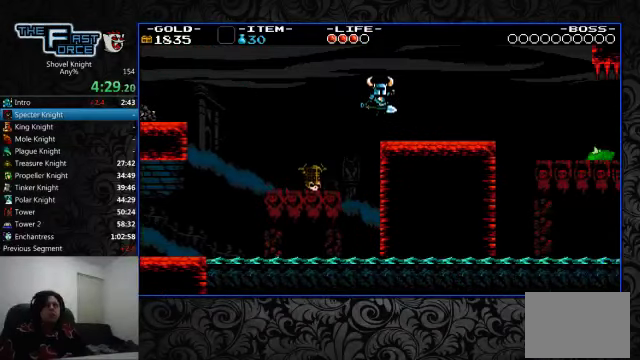
{"buttons": ["DPAD_RIGHT"], "left_stick": "center", "right_stick": "center", "events": []}
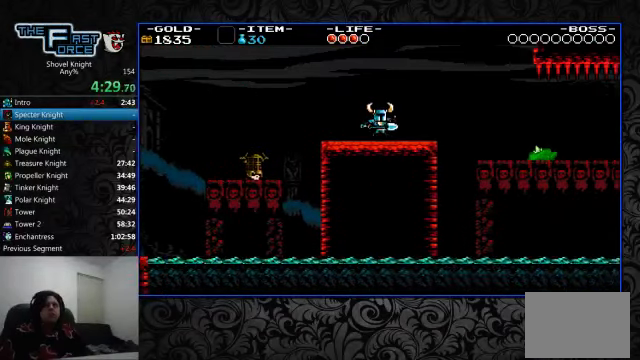
{"buttons": ["DPAD_RIGHT"], "left_stick": "center", "right_stick": "center", "events": [[267, "CROSS", "down"], [400, "CROSS", "up"]]}
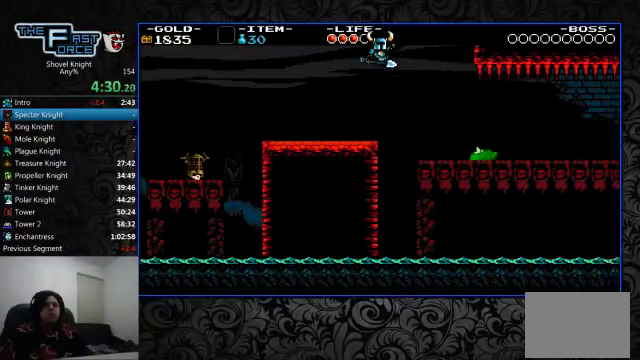
{"buttons": ["SQUARE", "DPAD_RIGHT"], "left_stick": "center", "right_stick": "center", "events": [[500, "SQUARE", "down"]]}
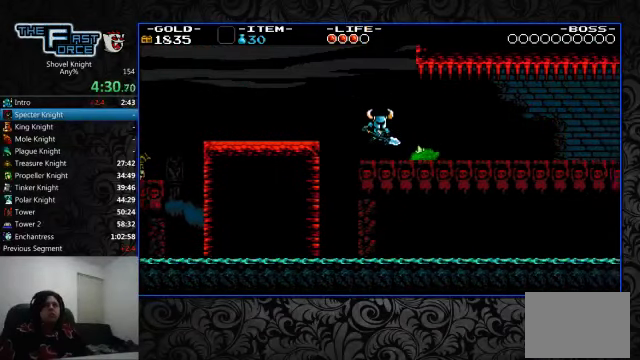
{"buttons": ["DPAD_RIGHT"], "left_stick": "center", "right_stick": "center", "events": [[67, "SQUARE", "up"]]}
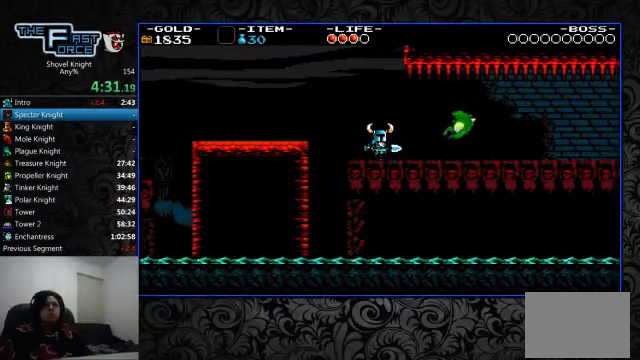
{"buttons": ["SQUARE", "DPAD_RIGHT"], "left_stick": "center", "right_stick": "center", "events": [[467, "SQUARE", "down"]]}
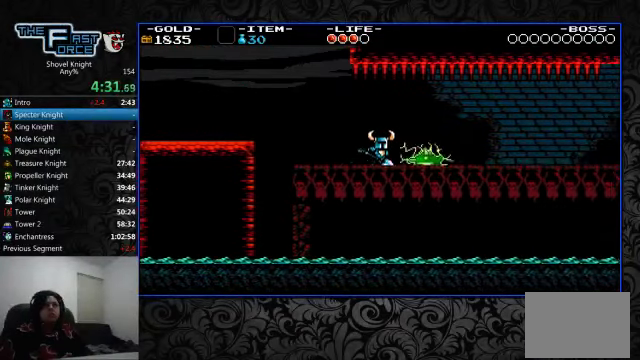
{"buttons": ["DPAD_RIGHT"], "left_stick": "center", "right_stick": "center", "events": [[67, "SQUARE", "up"]]}
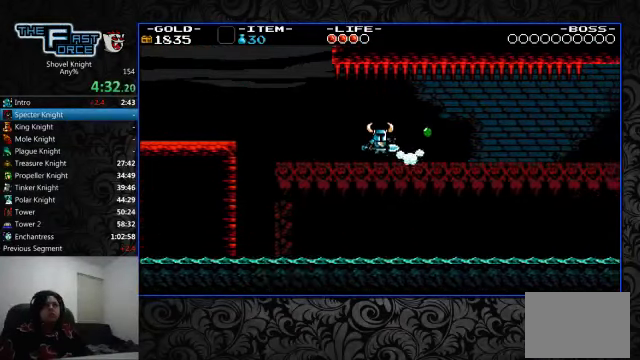
{"buttons": ["DPAD_RIGHT"], "left_stick": "center", "right_stick": "center", "events": []}
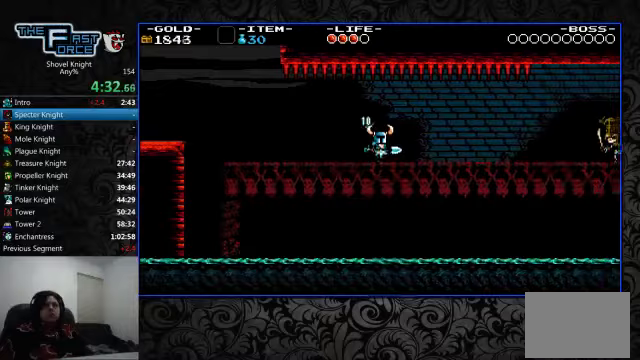
{"buttons": ["DPAD_RIGHT"], "left_stick": "center", "right_stick": "center", "events": []}
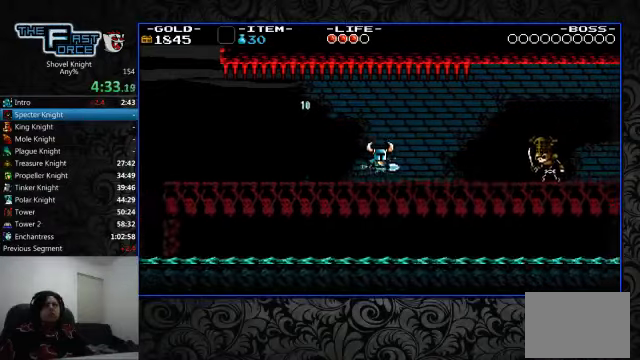
{"buttons": ["CROSS", "DPAD_RIGHT"], "left_stick": "center", "right_stick": "center", "events": [[500, "CROSS", "down"]]}
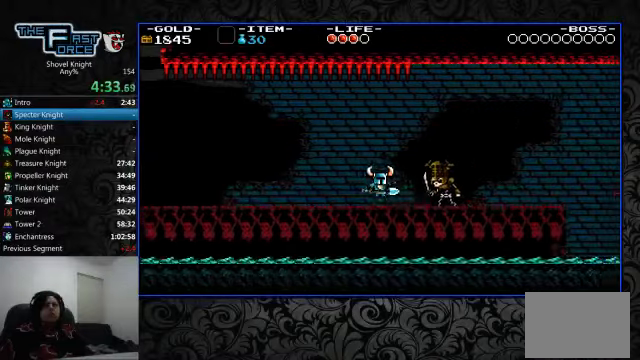
{"buttons": ["DPAD_RIGHT"], "left_stick": "center", "right_stick": "center", "events": [[100, "CIRCLE", "down"], [133, "CROSS", "up"], [200, "CIRCLE", "up"]]}
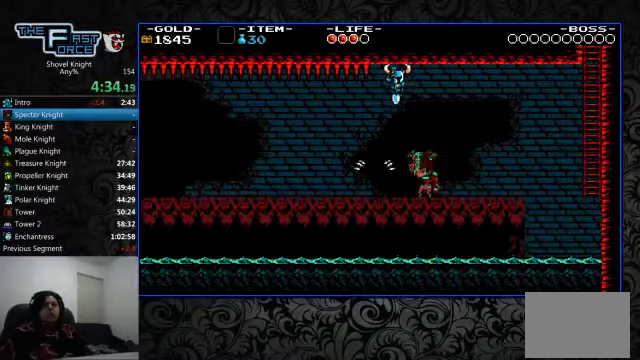
{"buttons": ["DPAD_RIGHT"], "left_stick": "center", "right_stick": "center", "events": []}
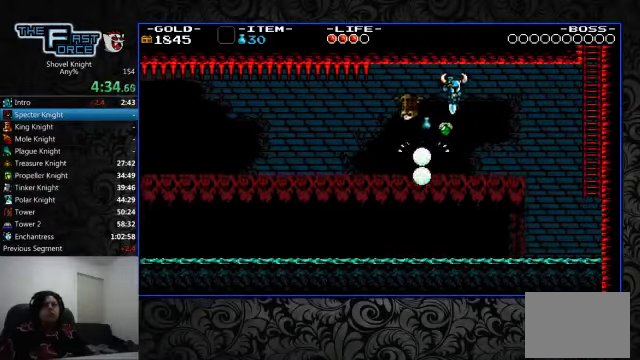
{"buttons": ["DPAD_RIGHT"], "left_stick": "center", "right_stick": "center", "events": []}
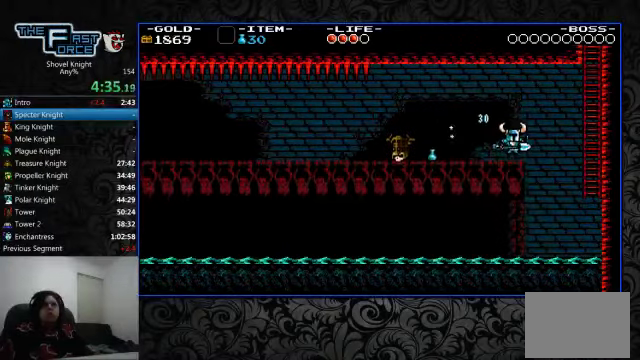
{"buttons": ["CROSS", "DPAD_RIGHT"], "left_stick": "center", "right_stick": "center", "events": [[200, "CROSS", "down"]]}
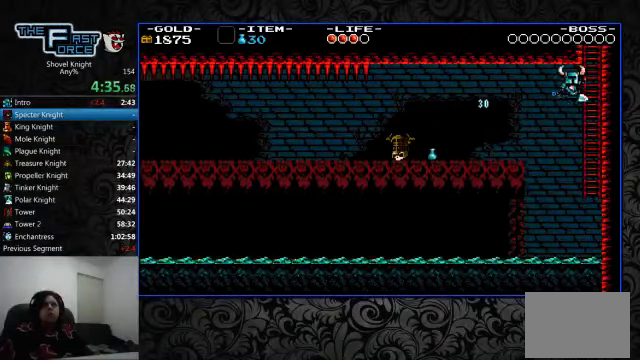
{"buttons": ["DPAD_UP"], "left_stick": "center", "right_stick": "center", "events": [[67, "DPAD_UP", "down"], [100, "CROSS", "up"], [100, "DPAD_RIGHT", "up"]]}
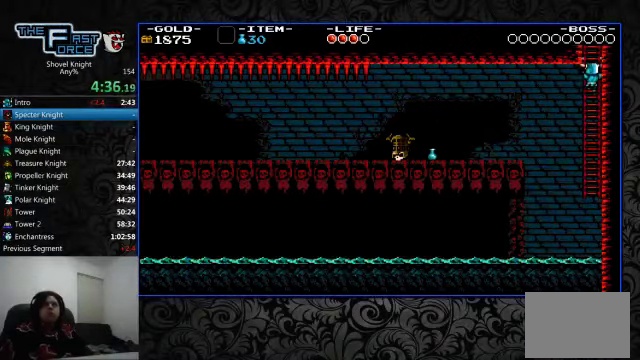
{"buttons": ["DPAD_UP"], "left_stick": "center", "right_stick": "center", "events": []}
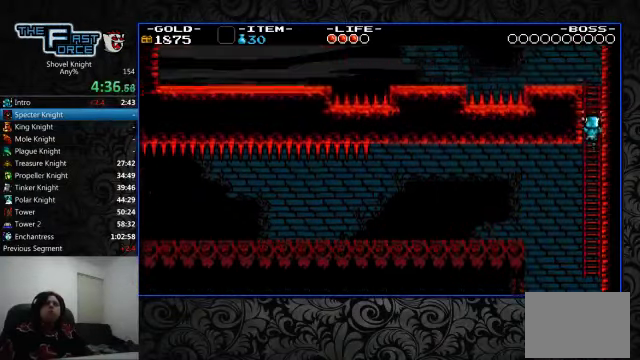
{"buttons": ["DPAD_UP"], "left_stick": "center", "right_stick": "center", "events": []}
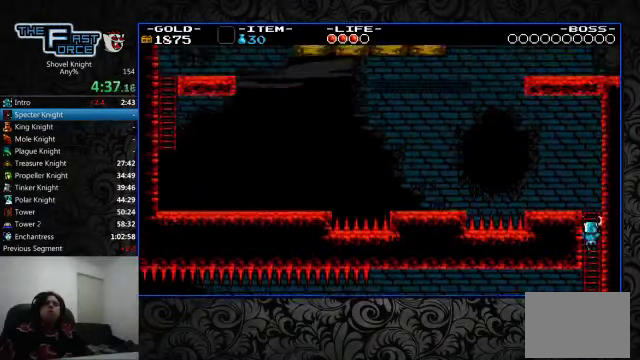
{"buttons": ["DPAD_UP"], "left_stick": "center", "right_stick": "center", "events": []}
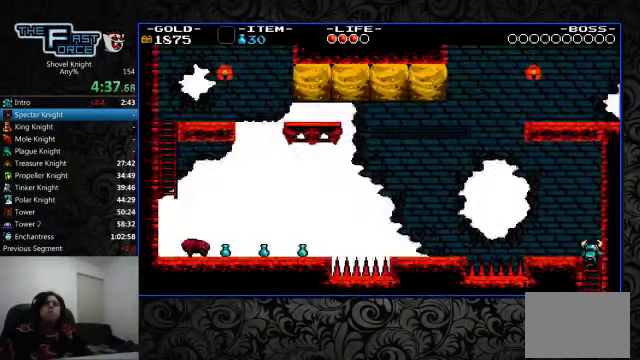
{"buttons": ["DPAD_LEFT"], "left_stick": "center", "right_stick": "center"}
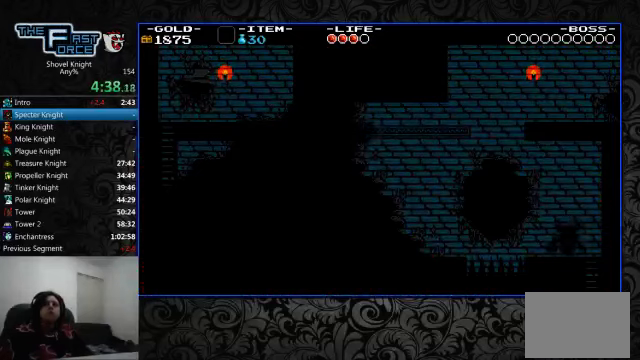
{"buttons": ["DPAD_LEFT"], "left_stick": "center", "right_stick": "center", "events": [[300, "CROSS", "down"], [466, "CROSS", "up"]]}
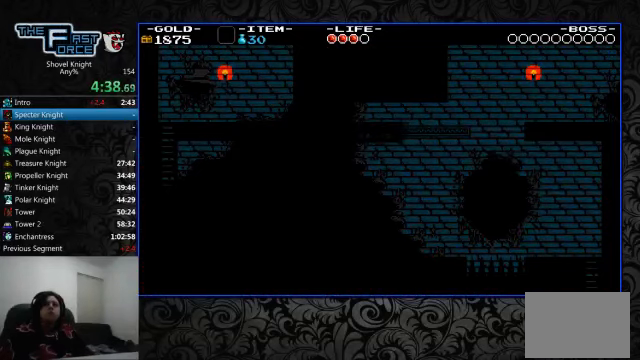
{"buttons": ["DPAD_LEFT"], "left_stick": "center", "right_stick": "center", "events": []}
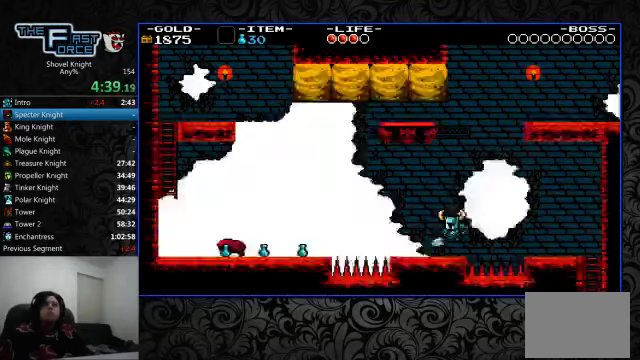
{"buttons": ["CROSS", "DPAD_LEFT"], "left_stick": "center", "right_stick": "center", "events": [[433, "CROSS", "down"]]}
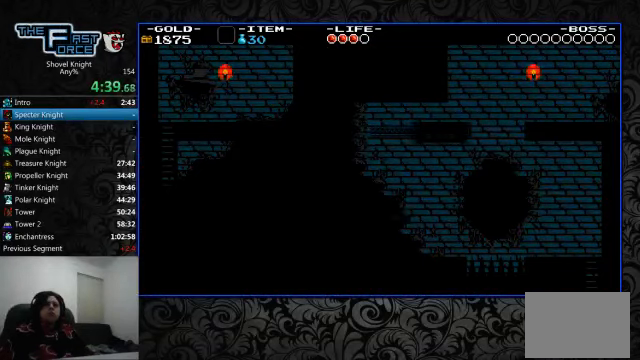
{"buttons": ["DPAD_LEFT"], "left_stick": "center", "right_stick": "center", "events": [[66, "CROSS", "up"]]}
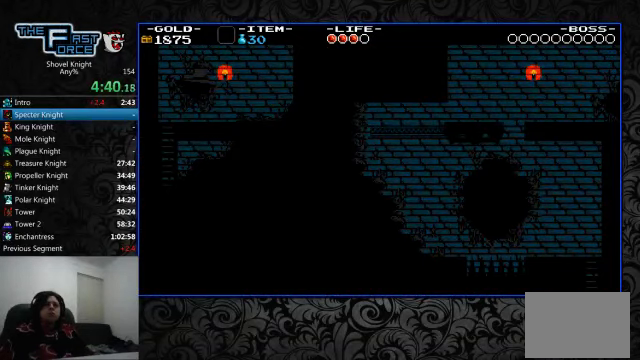
{"buttons": ["DPAD_LEFT"], "left_stick": "center", "right_stick": "center", "events": [[200, "CROSS", "down"], [400, "CROSS", "up"]]}